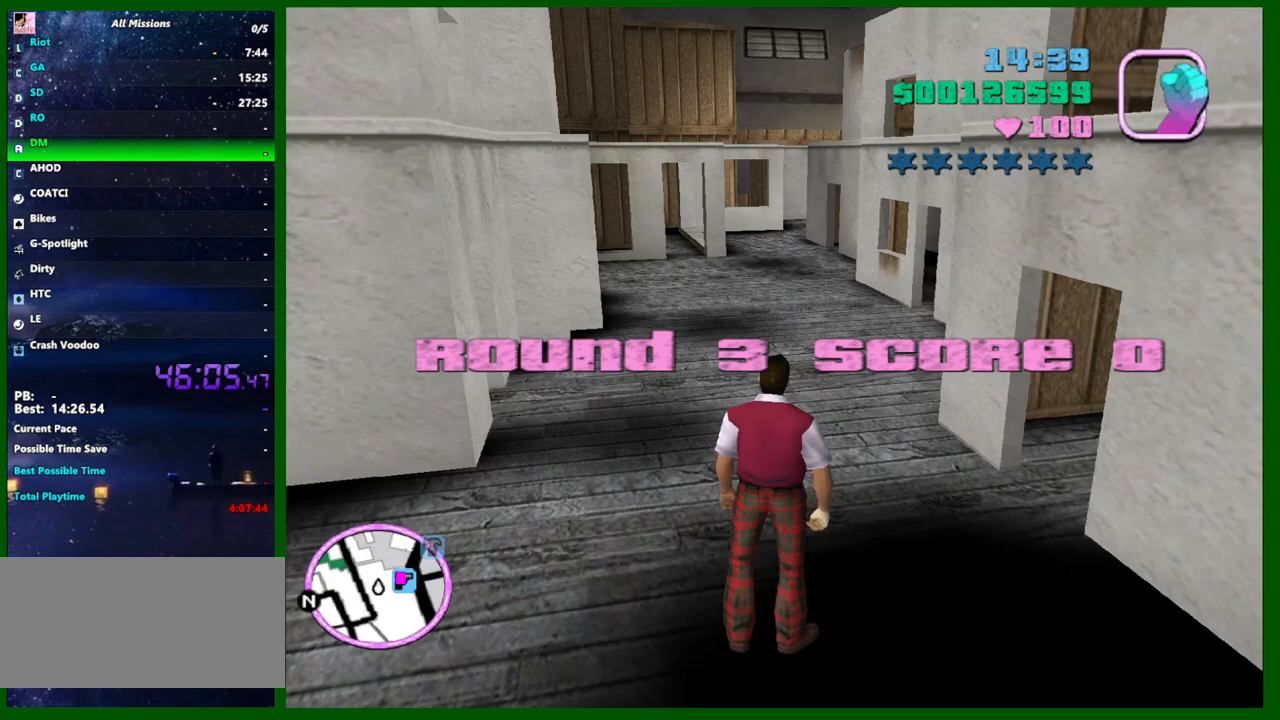
Gameplay with keyboard and mouse; each line is a JSON object with the keys and mouse buttons held at the frame after it. "events" lists presses ("down") and releases ("up") of "1", "2", "3", "4", "5", "a", "c", "caps_lock", "ctrl", "d", "down", "e", "escape", "f", "f1", "f2", "f3", "g", "h", "q", "right", "s", "shift", "space", "tab", "up", "v", "w", "x", "y", "z", "mouse_left", "mouse_middle", "mouse_right", "mouse_wheel_up" and "mouse_wheel_down" between this image and that frame as [ms after this image, input, new state], when the widget could be followed in between. "mouse_left", "mouse_middle", "mouse_right", "mouse_wheel_up", "mouse_wheel_down" = the "left", "middle", "right", "wheel_up", "wheel_down" buttons of the "mouse" list. No other keys are recorded. Not read: left mouse_move.
{"keys": ["shift", "w"], "mouse": [], "events": [[33, "w", "down"], [400, "shift", "down"]]}
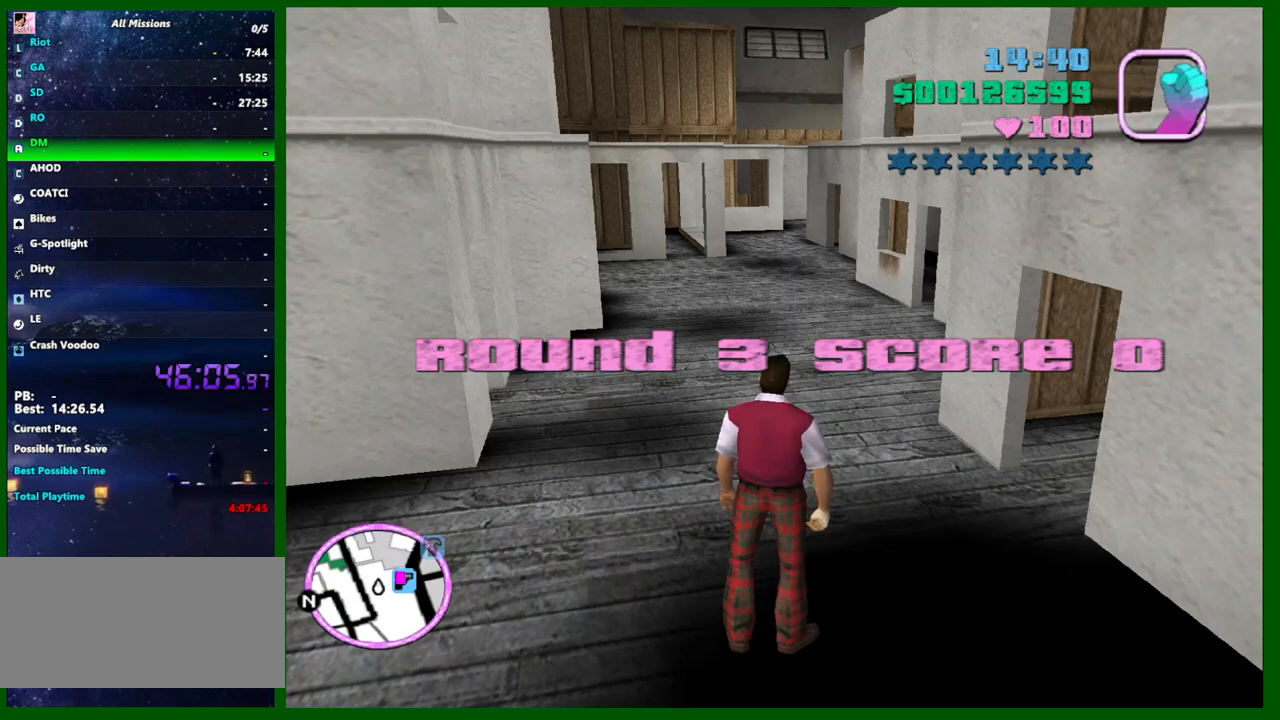
{"keys": ["shift", "w"], "mouse": [], "events": [[133, "shift", "up"], [283, "shift", "down"], [367, "shift", "up"], [467, "shift", "down"]]}
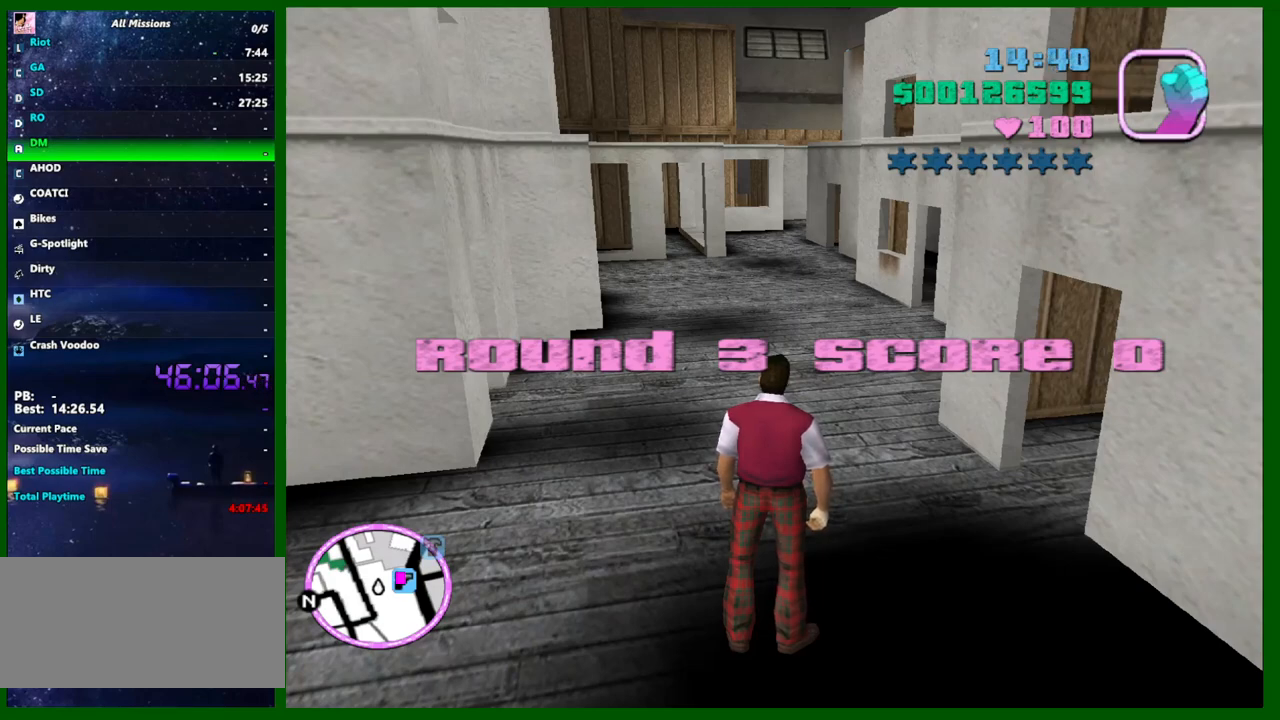
{"keys": ["shift", "w"], "mouse": [], "events": [[100, "shift", "up"], [150, "shift", "down"], [300, "shift", "up"], [333, "shift", "down"], [433, "shift", "up"], [483, "shift", "down"]]}
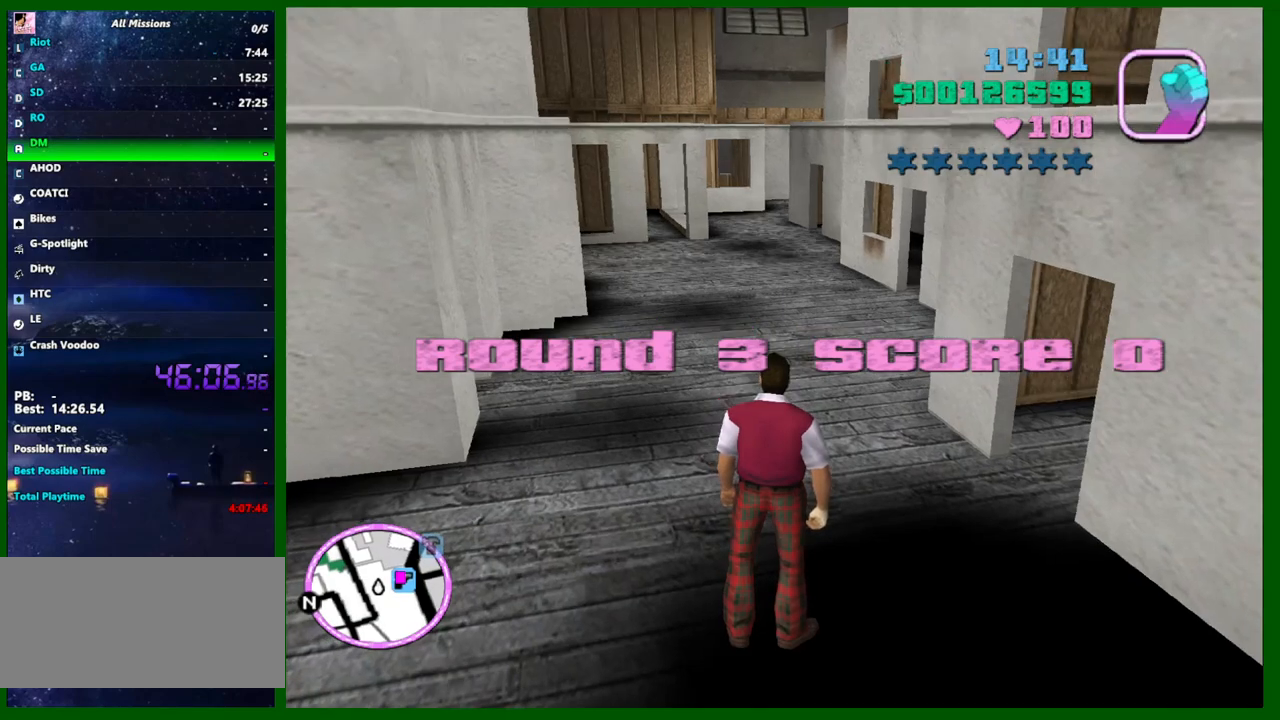
{"keys": ["shift", "w"], "mouse": [], "events": [[67, "shift", "up"], [167, "shift", "down"], [267, "shift", "up"], [350, "shift", "down"], [450, "shift", "up"], [500, "shift", "down"]]}
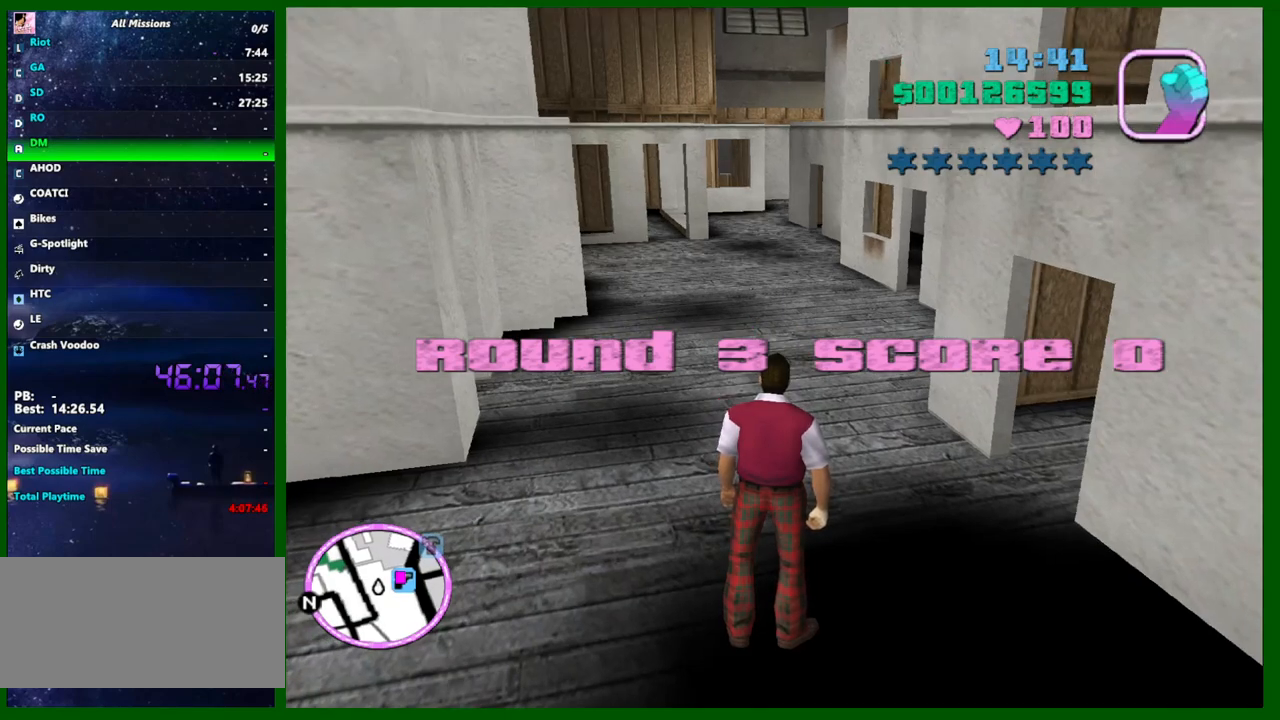
{"keys": ["shift", "w"], "mouse": [], "events": [[83, "shift", "up"], [183, "shift", "down"], [367, "shift", "up"], [467, "shift", "down"]]}
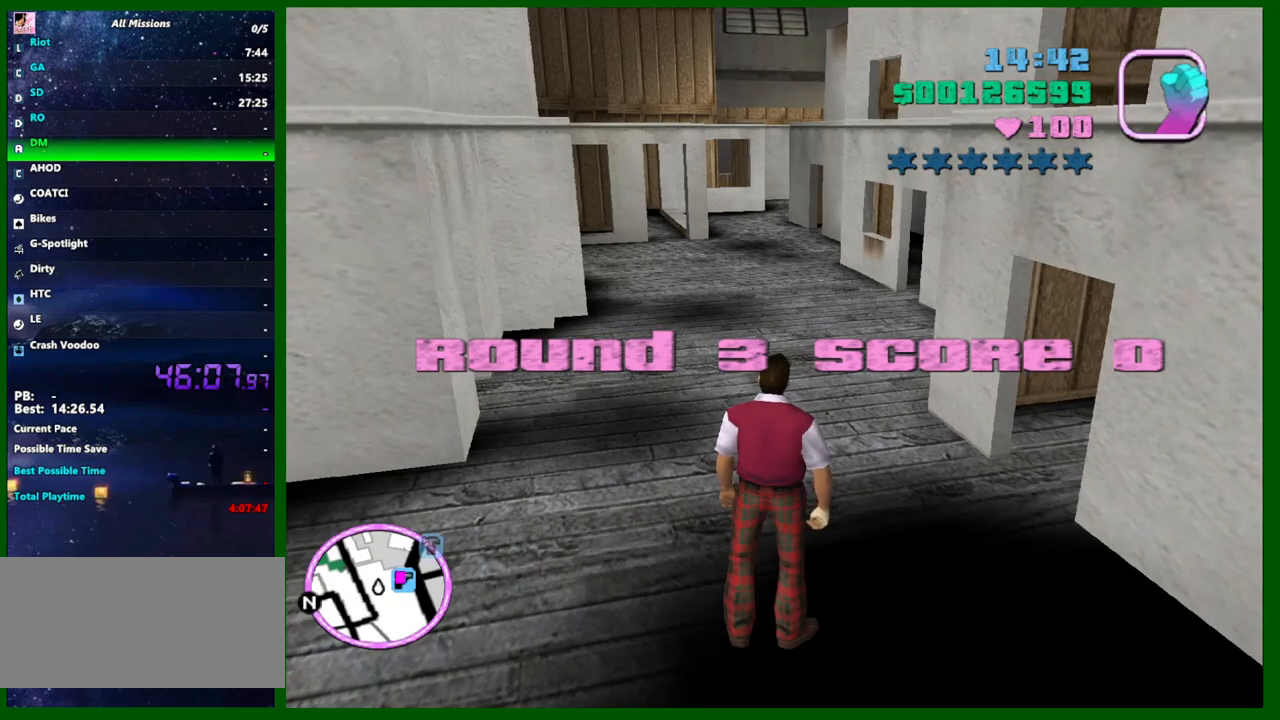
{"keys": ["shift", "w"], "mouse": [], "events": [[50, "shift", "up"], [150, "shift", "down"], [250, "shift", "up"], [300, "shift", "down"], [383, "shift", "up"], [433, "shift", "down"]]}
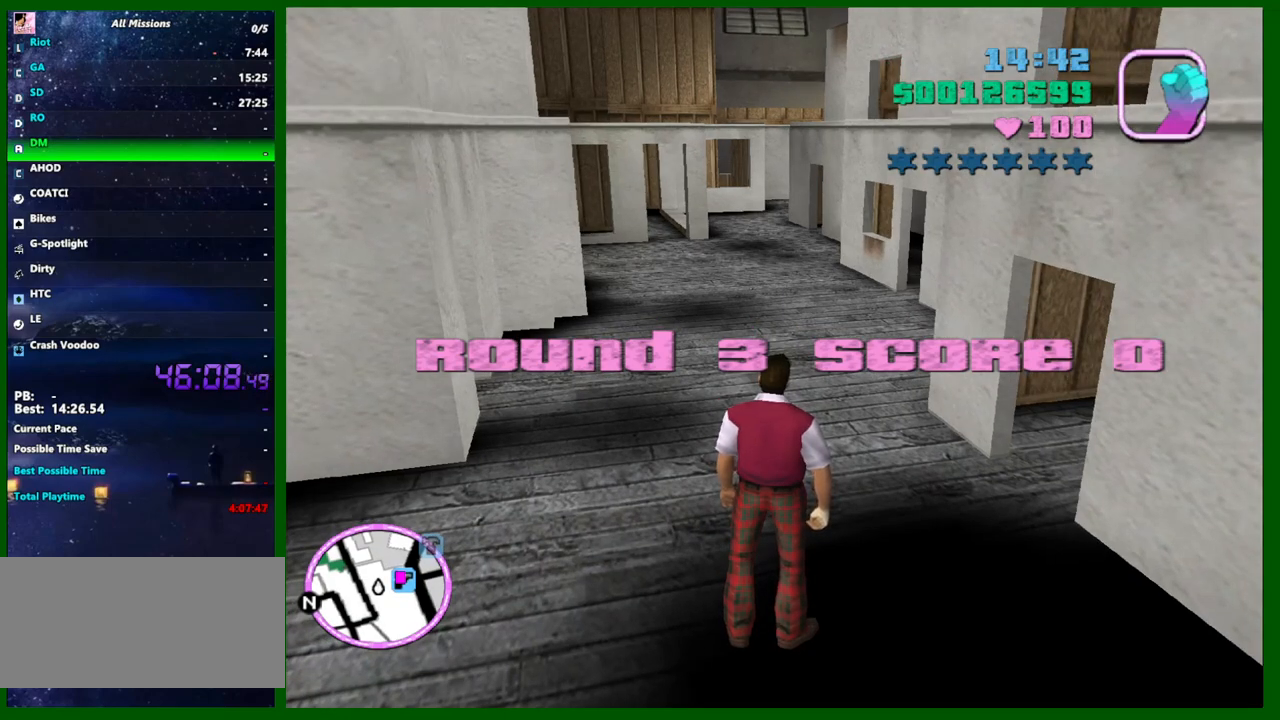
{"keys": ["w"], "mouse": [], "events": [[33, "shift", "up"], [167, "shift", "down"], [267, "shift", "up"], [350, "shift", "down"], [450, "shift", "up"]]}
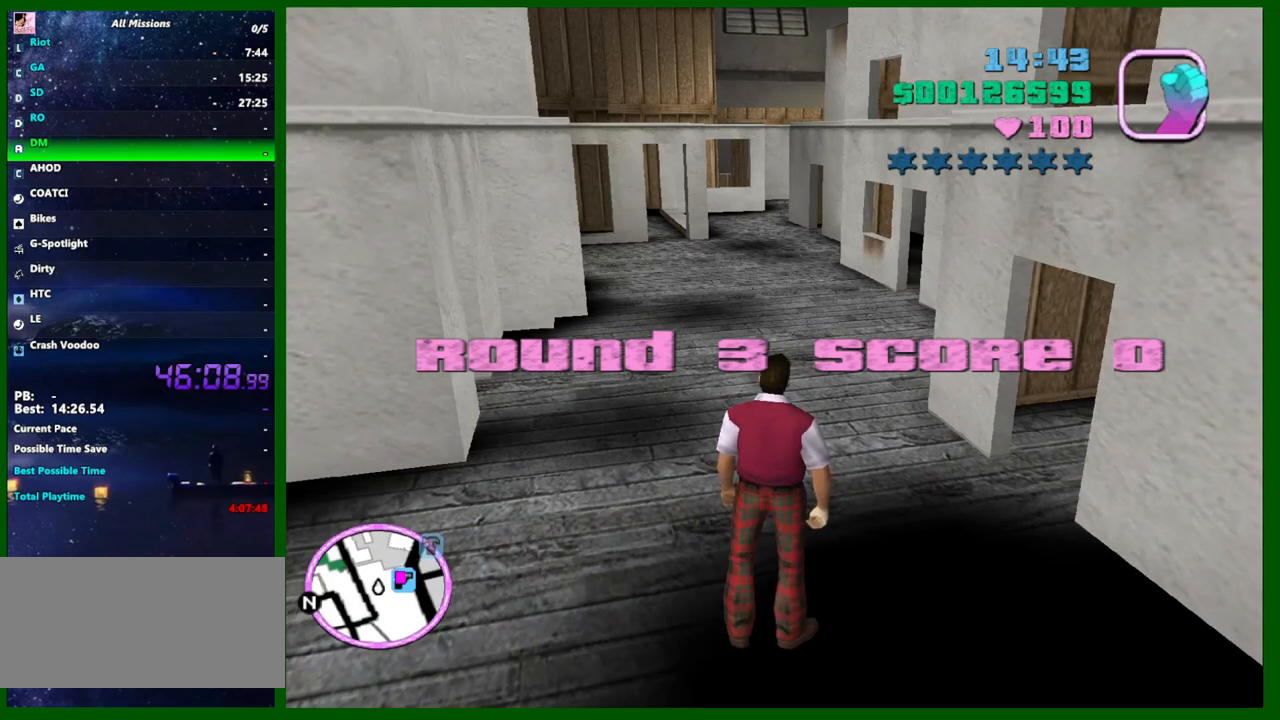
{"keys": ["shift", "w"], "mouse": [], "events": [[83, "shift", "down"], [133, "shift", "up"], [233, "shift", "down"], [317, "shift", "up"], [417, "shift", "down"]]}
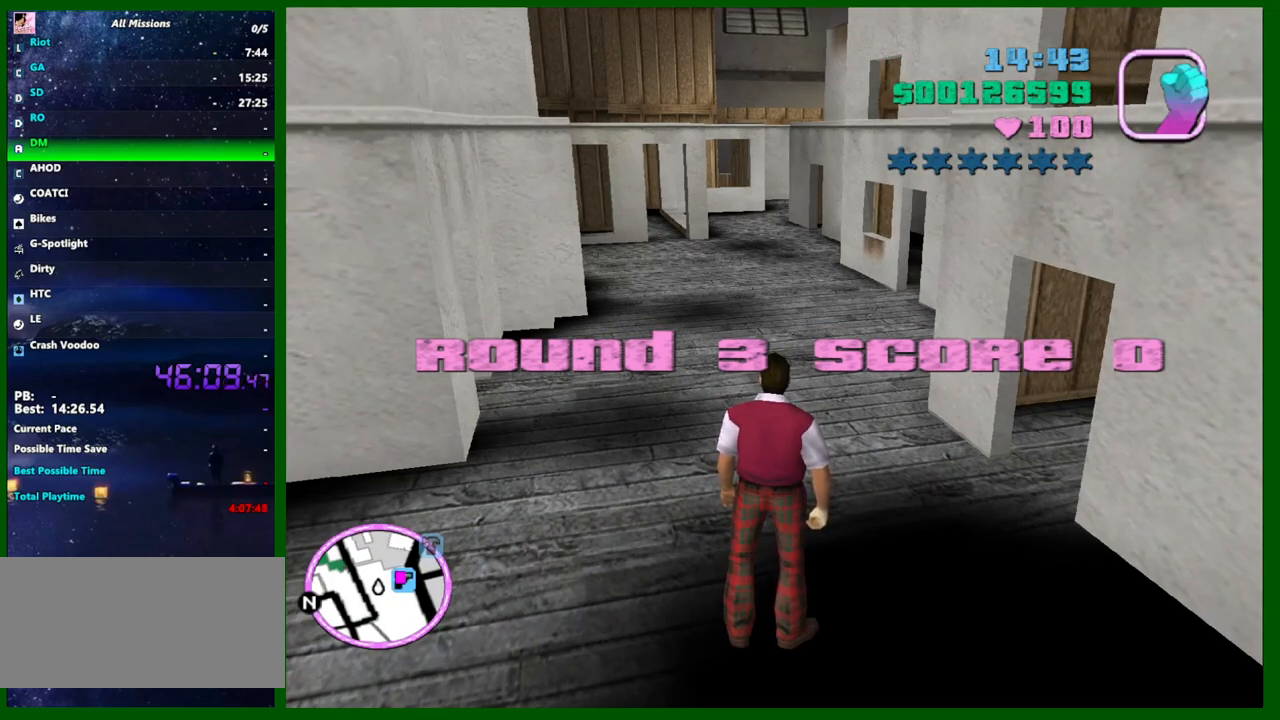
{"keys": ["shift", "w"], "mouse": [], "events": [[17, "shift", "up"], [67, "shift", "down"], [333, "shift", "up"], [433, "shift", "down"]]}
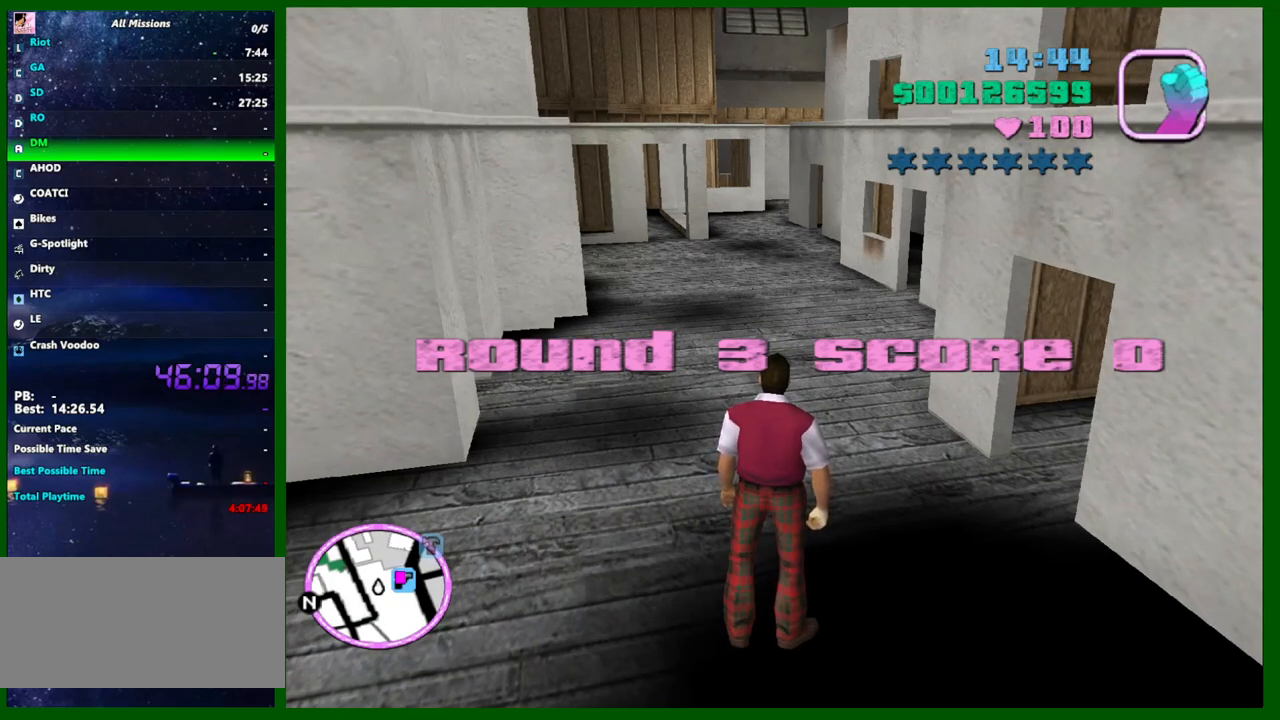
{"keys": ["shift", "w"], "mouse": [], "events": [[33, "shift", "up"], [117, "shift", "down"], [167, "shift", "up"], [267, "shift", "down"], [350, "shift", "up"], [450, "shift", "down"]]}
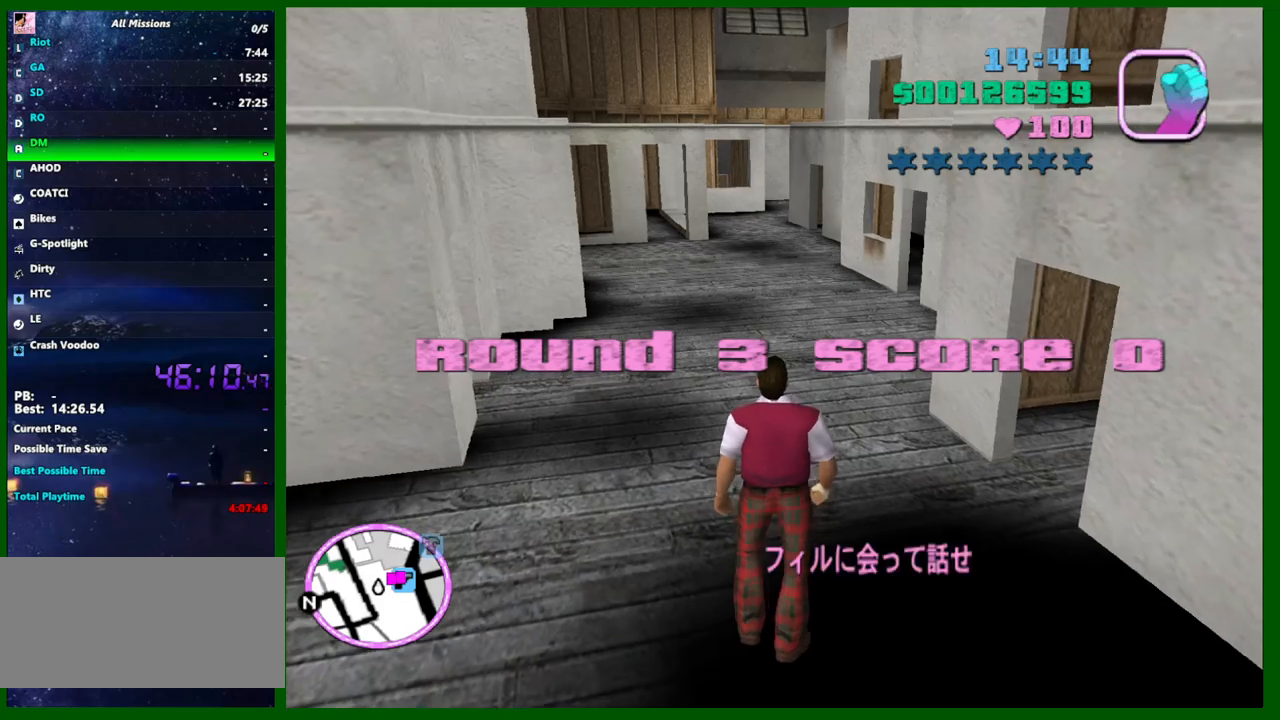
{"keys": ["a", "shift", "w"], "mouse": [], "events": [[33, "shift", "up"], [83, "shift", "down"], [467, "a", "down"]]}
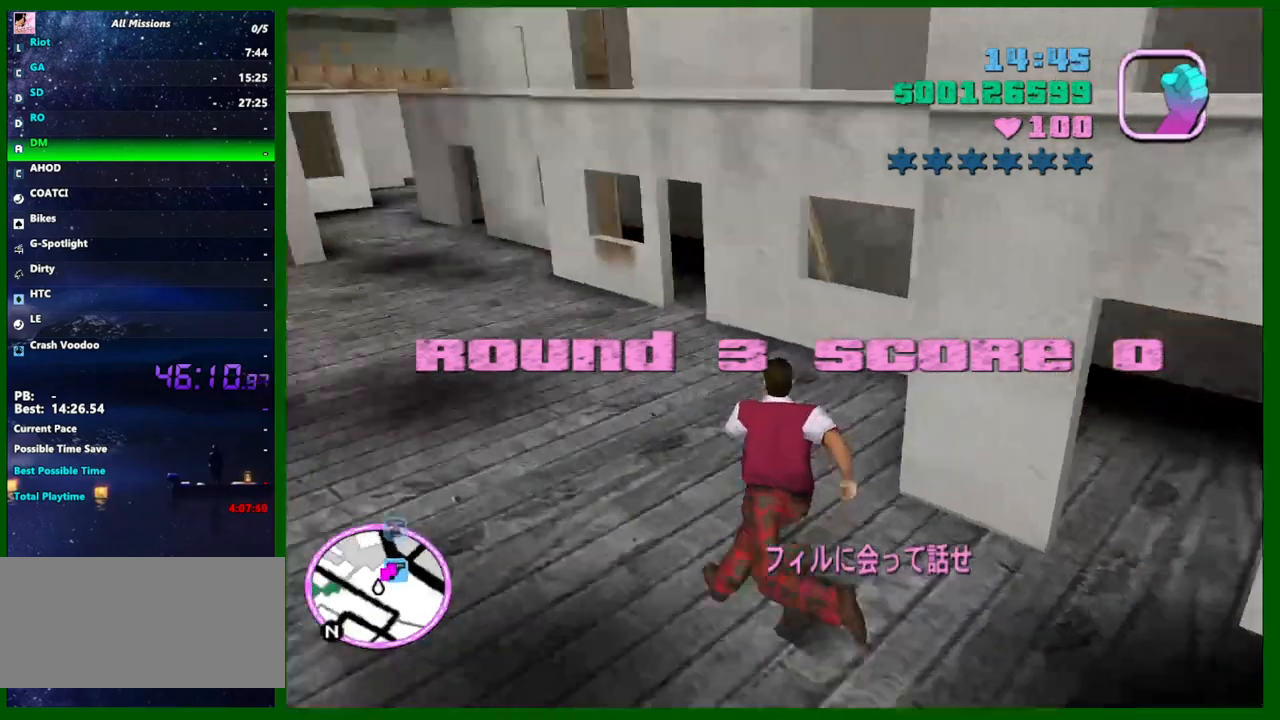
{"keys": ["a", "shift", "w"], "mouse": [], "events": []}
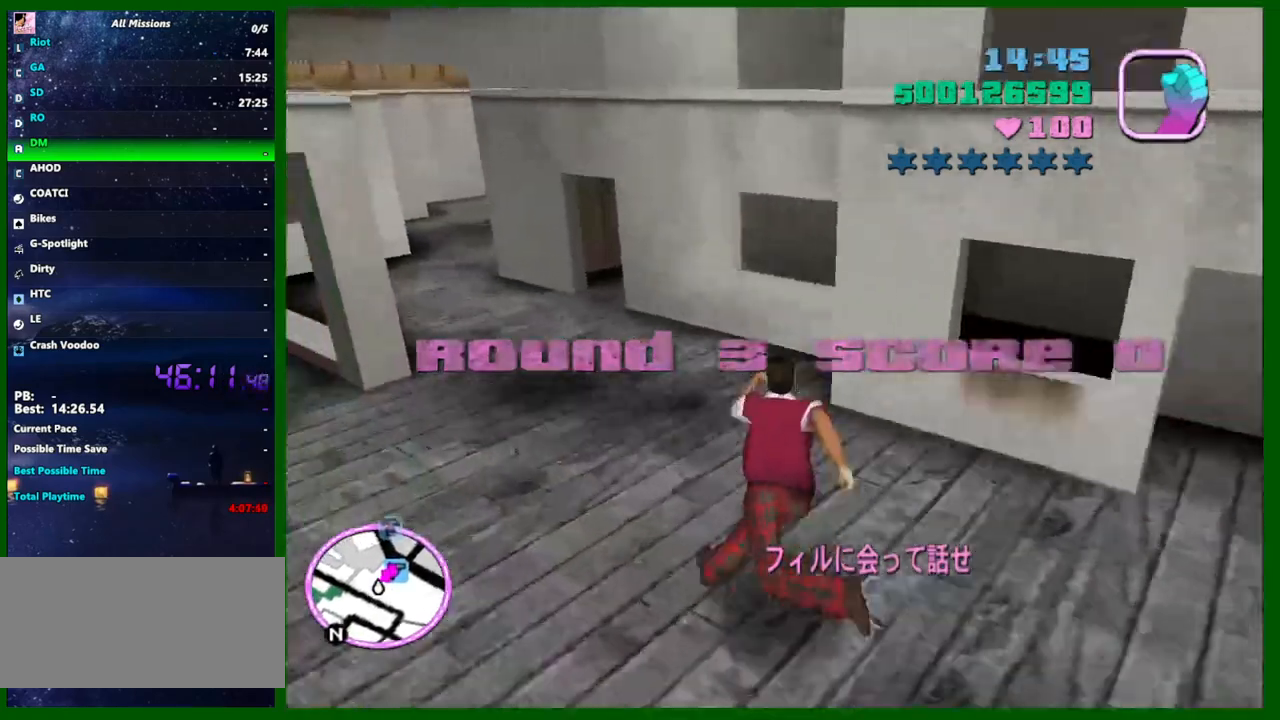
{"keys": ["shift", "w"], "mouse": [], "events": [[317, "a", "up"]]}
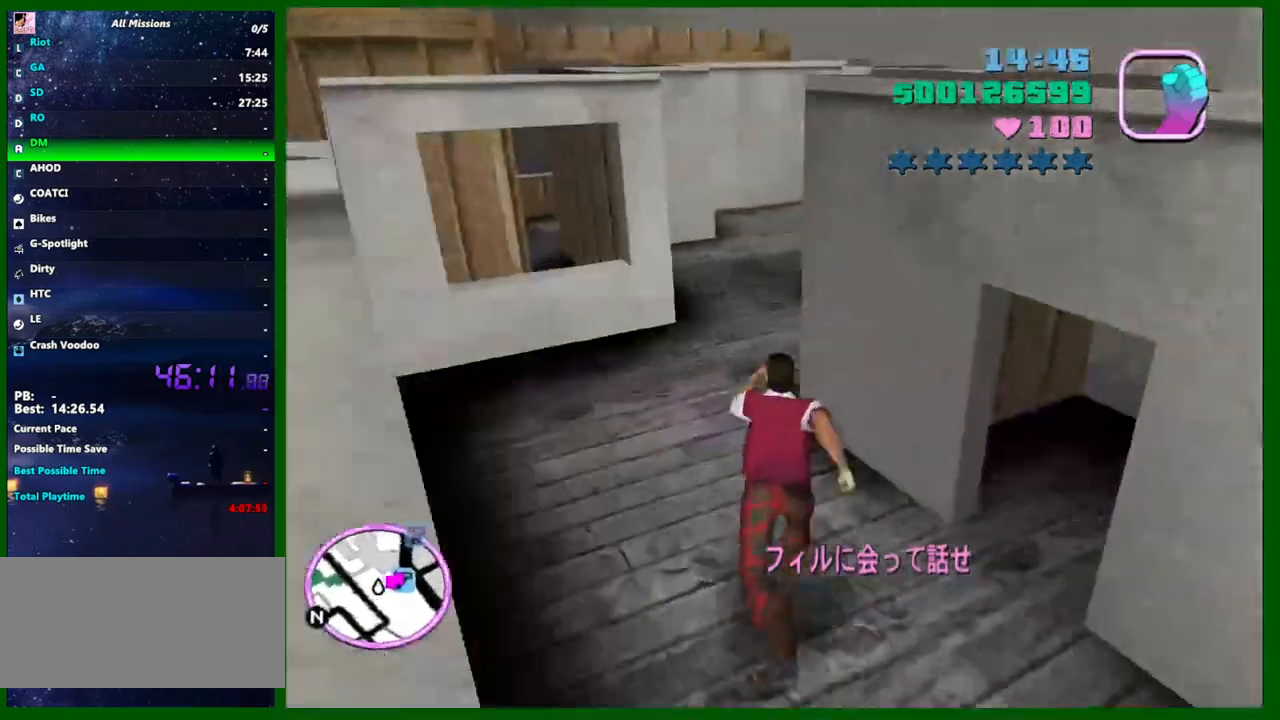
{"keys": ["shift", "w"], "mouse": [], "events": []}
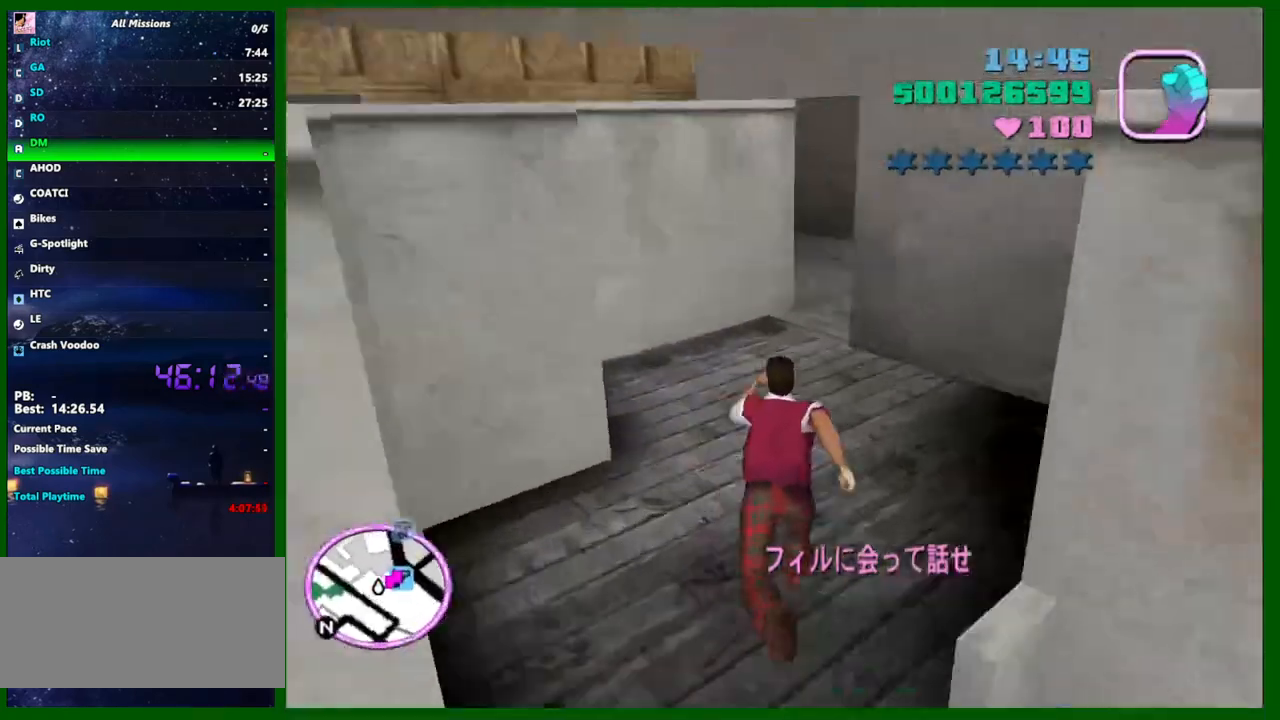
{"keys": [], "mouse": [], "events": [[433, "shift", "up"], [433, "w", "up"]]}